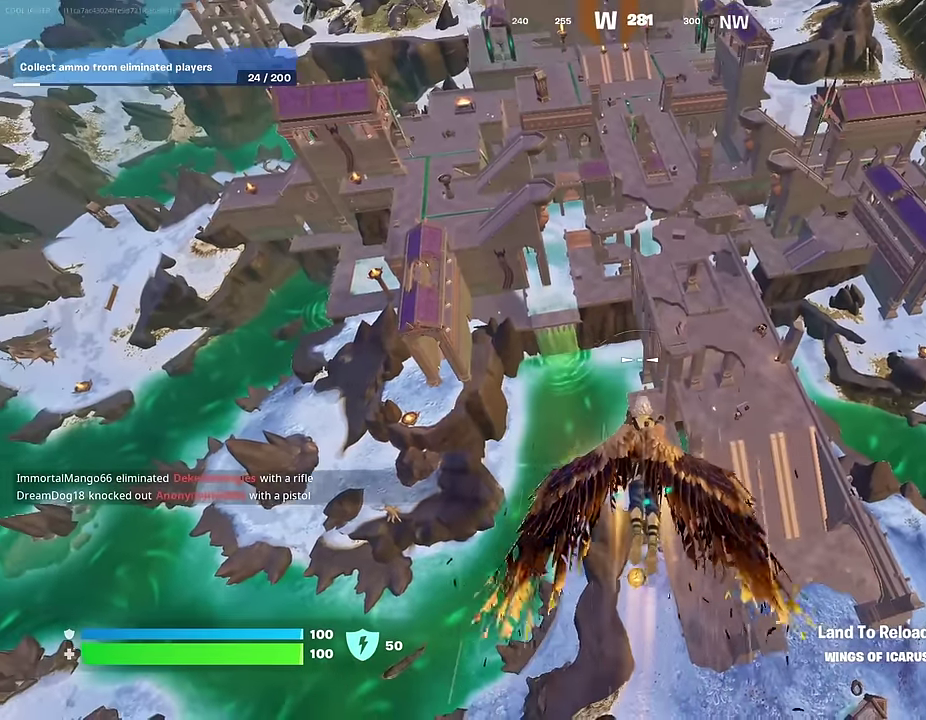
Gameplay with a controller (PlayStation layout); each line is a JSON object with the inputs held at the frame after it (dt_ms = milliseconds from this image to that frame). "events" lists button and stick changes between this image and that frame as [ms after this image, input, new state], when the widget could be followed in between.
{"dt_ms": 500, "buttons": [], "left_stick": "center", "right_stick": "center", "events": [[83, "R2", "up"]]}
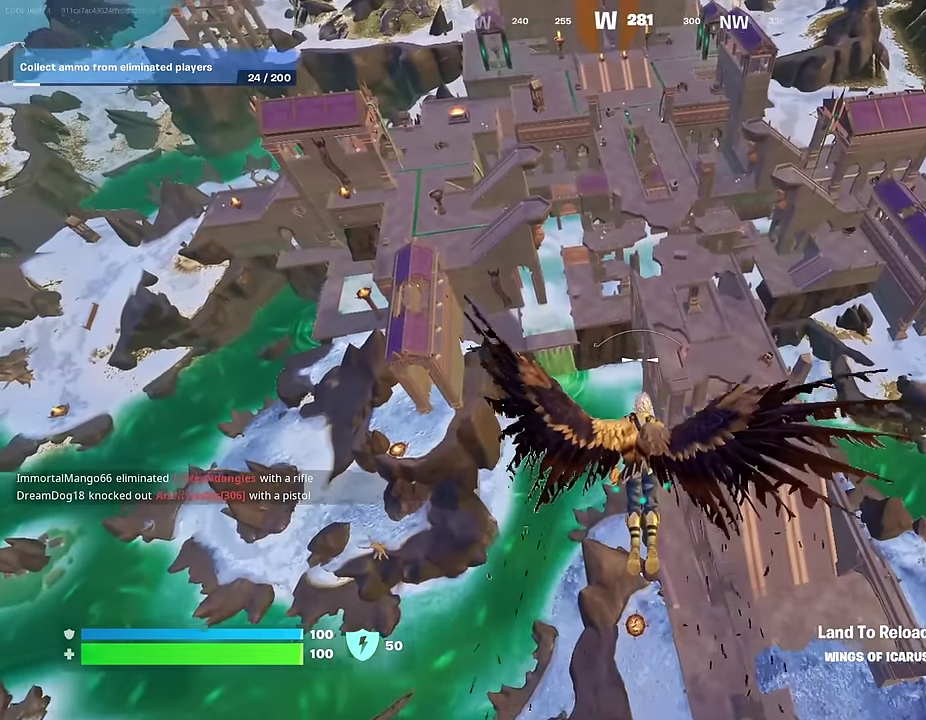
{"dt_ms": 400, "buttons": ["R2"], "left_stick": "center", "right_stick": "center", "events": [[366, "R2", "down"]]}
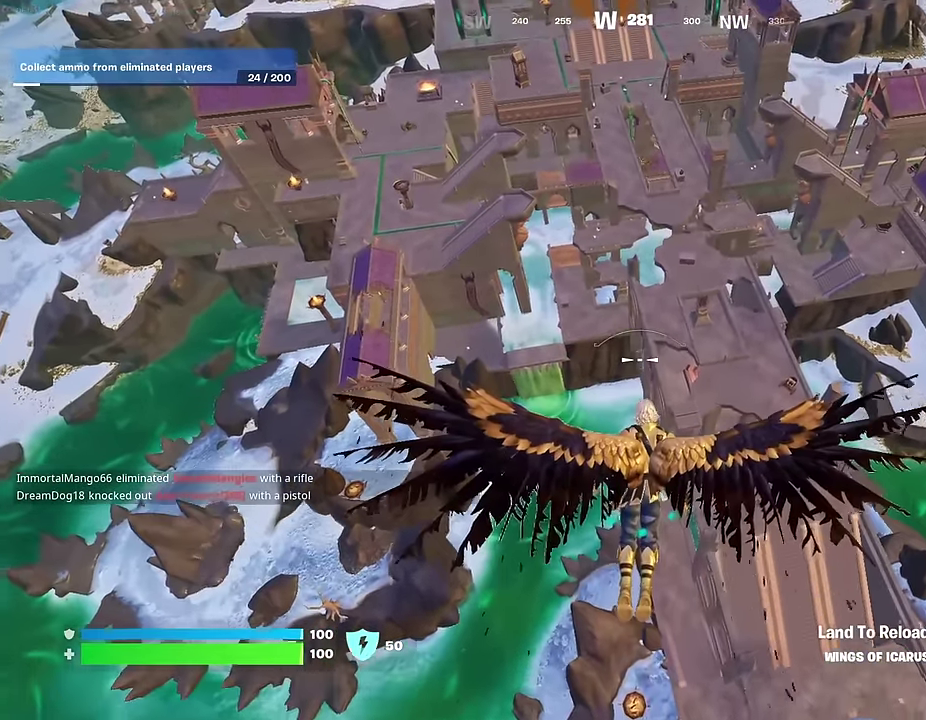
{"dt_ms": 600, "buttons": [], "left_stick": "center", "right_stick": "up", "events": [[450, "R2", "up"], [550, "right_stick", "up"]]}
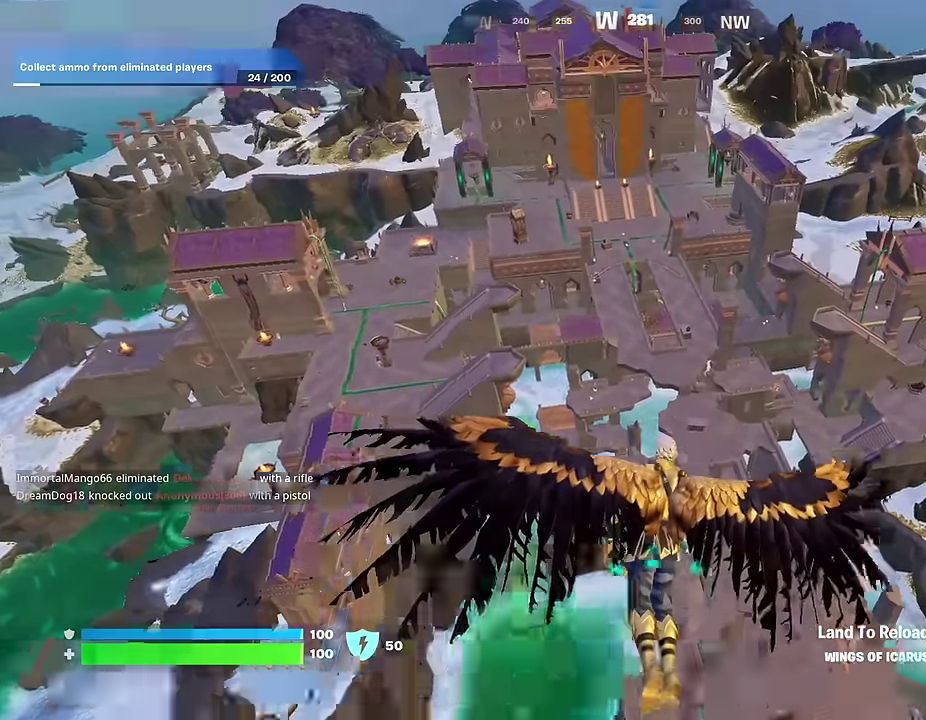
{"dt_ms": 400, "buttons": [], "left_stick": "center", "right_stick": "center", "events": [[33, "right_stick", "center"]]}
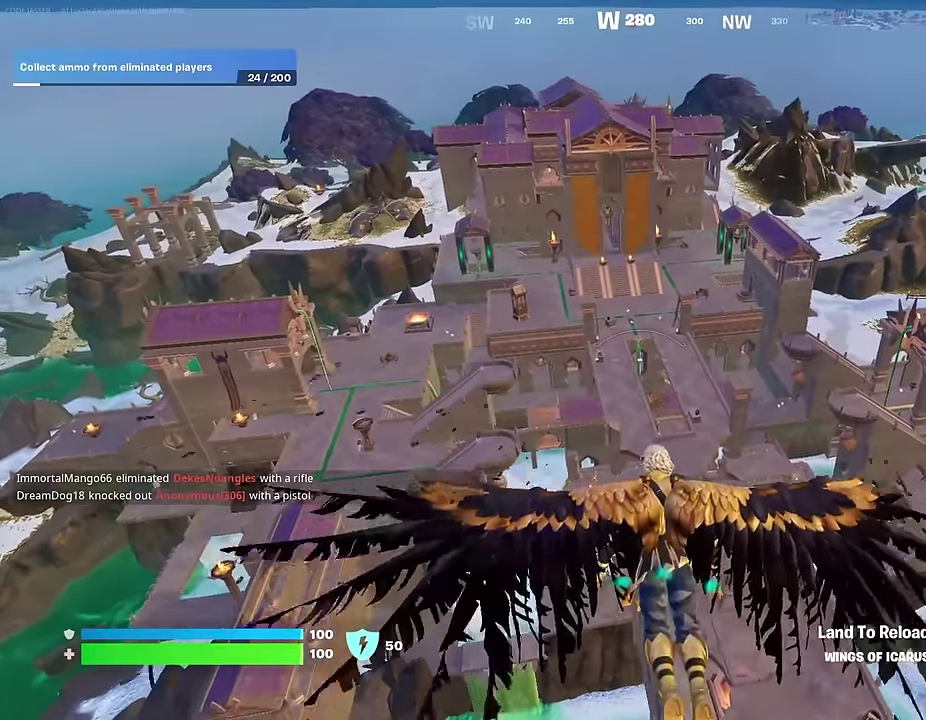
{"dt_ms": 600, "buttons": [], "left_stick": "up", "right_stick": "center", "events": [[400, "left_stick", "up-right"], [450, "left_stick", "up"]]}
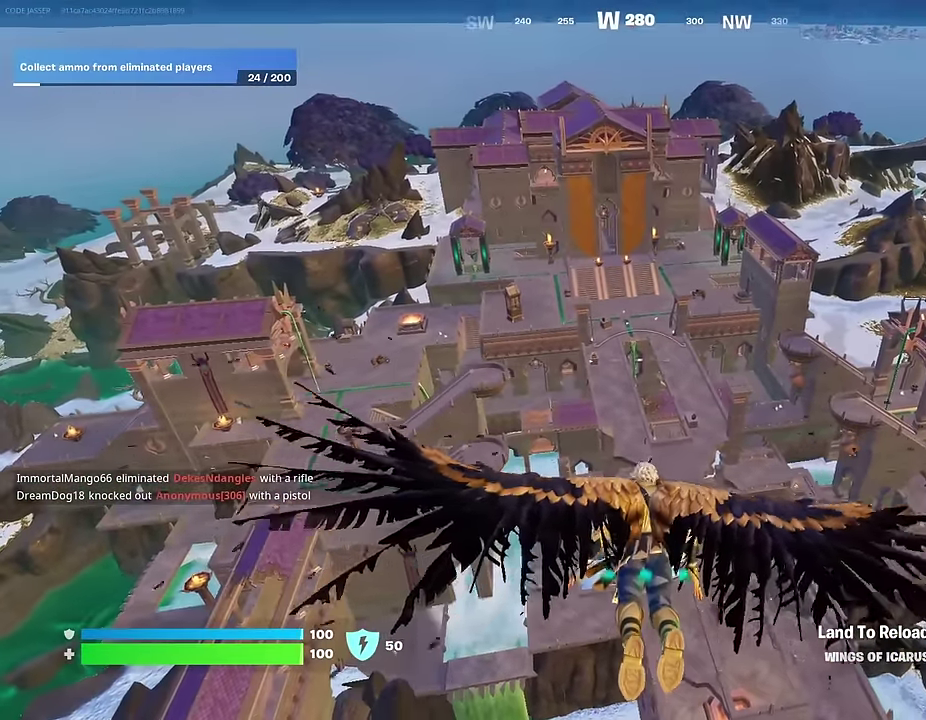
{"dt_ms": 400, "buttons": [], "left_stick": "up", "right_stick": "center", "events": []}
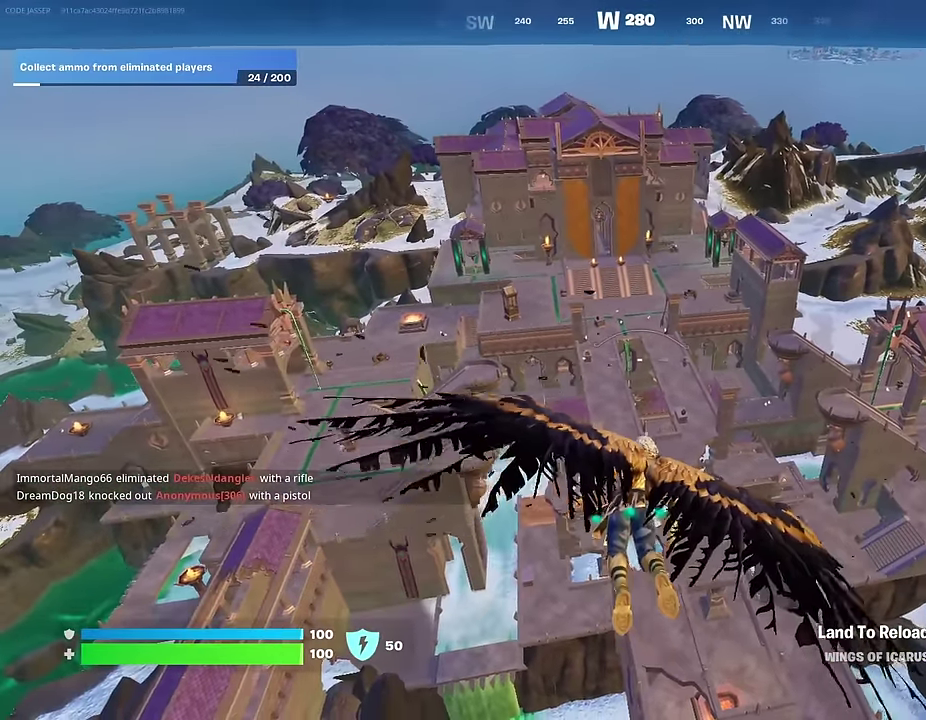
{"dt_ms": 600, "buttons": [], "left_stick": "up", "right_stick": "center", "events": []}
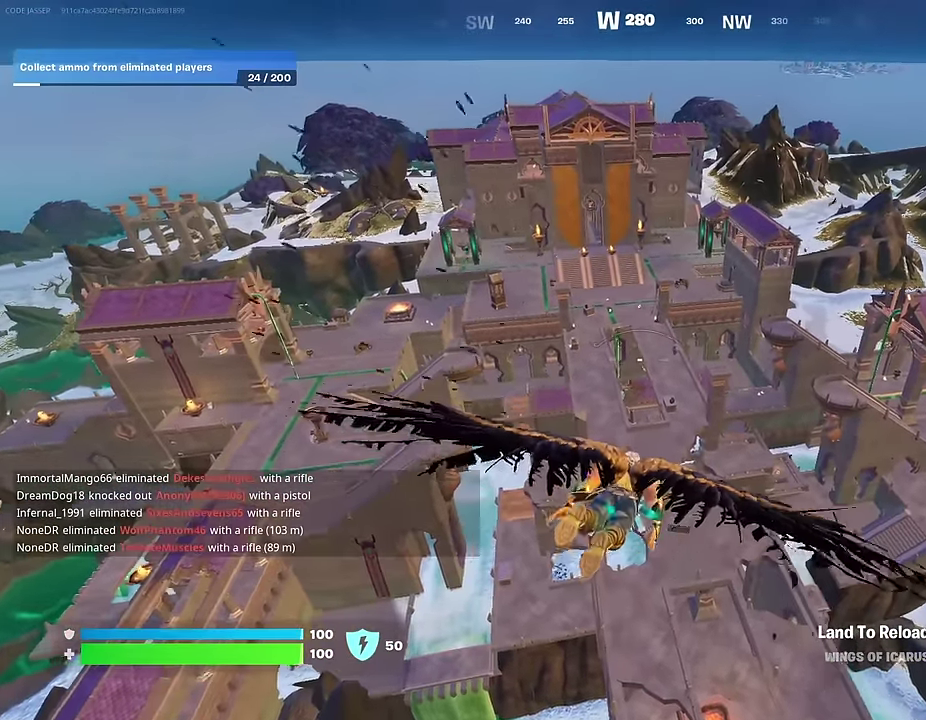
{"dt_ms": 400, "buttons": [], "left_stick": "down", "right_stick": "center", "events": [[100, "left_stick", "down"]]}
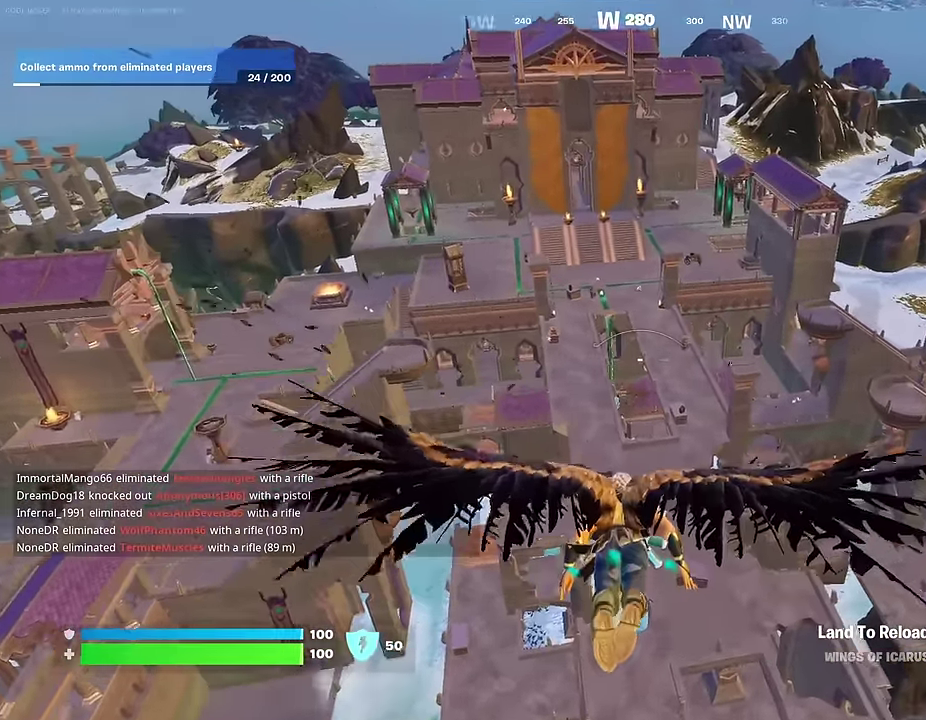
{"dt_ms": 600, "buttons": [], "left_stick": "up", "right_stick": "center", "events": [[283, "left_stick", "center"], [366, "left_stick", "up"]]}
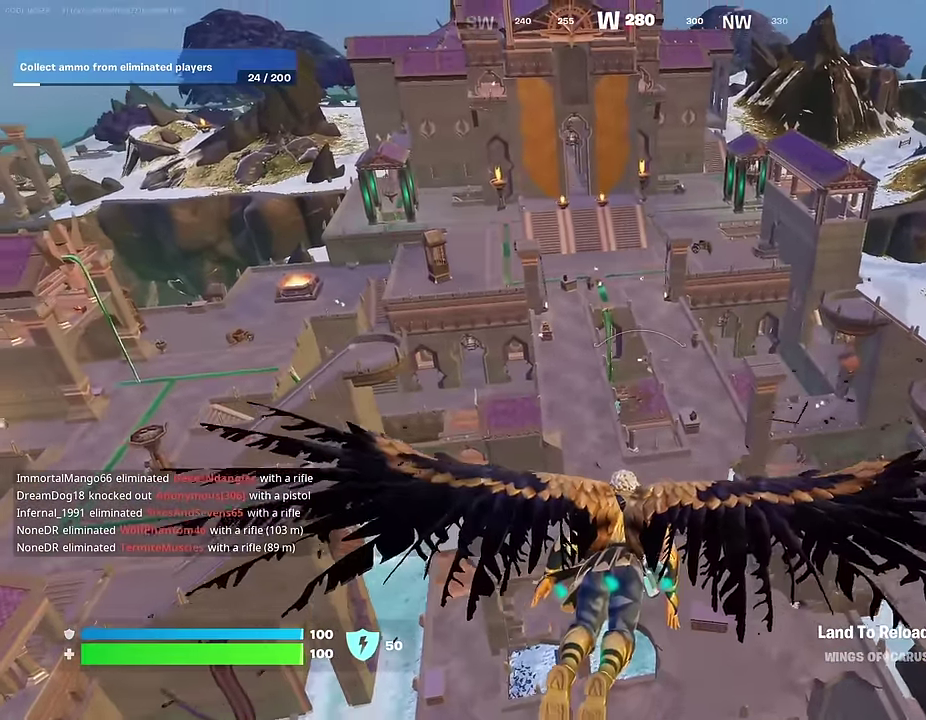
{"dt_ms": 300, "buttons": [], "left_stick": "up", "right_stick": "center", "events": []}
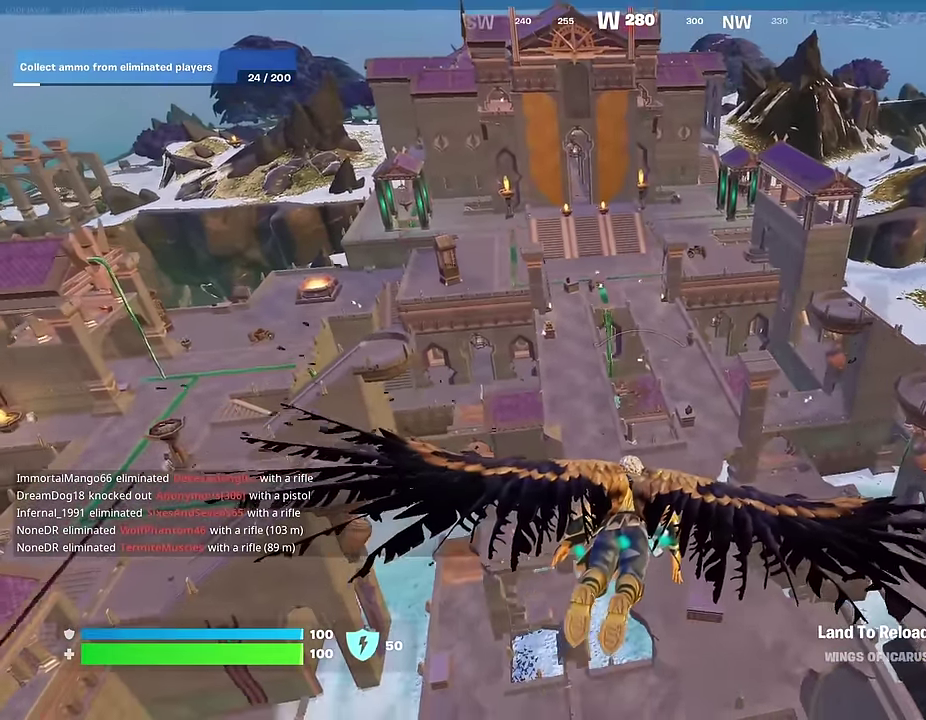
{"dt_ms": 700, "buttons": [], "left_stick": "up", "right_stick": "center", "events": [[66, "right_stick", "up"], [166, "right_stick", "center"]]}
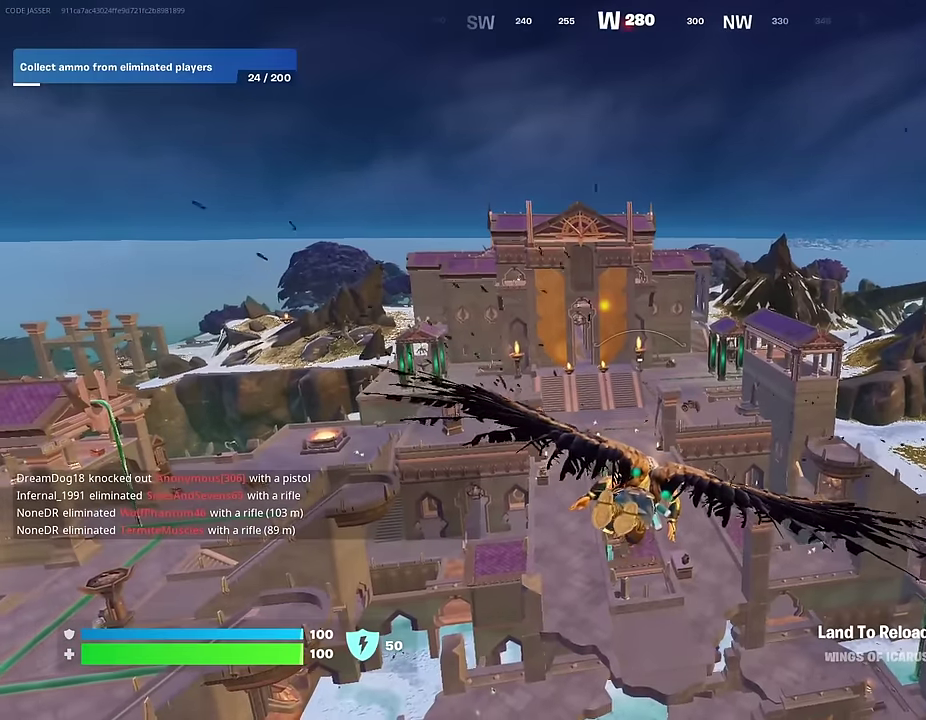
{"dt_ms": 300, "buttons": [], "left_stick": "up", "right_stick": "center", "events": []}
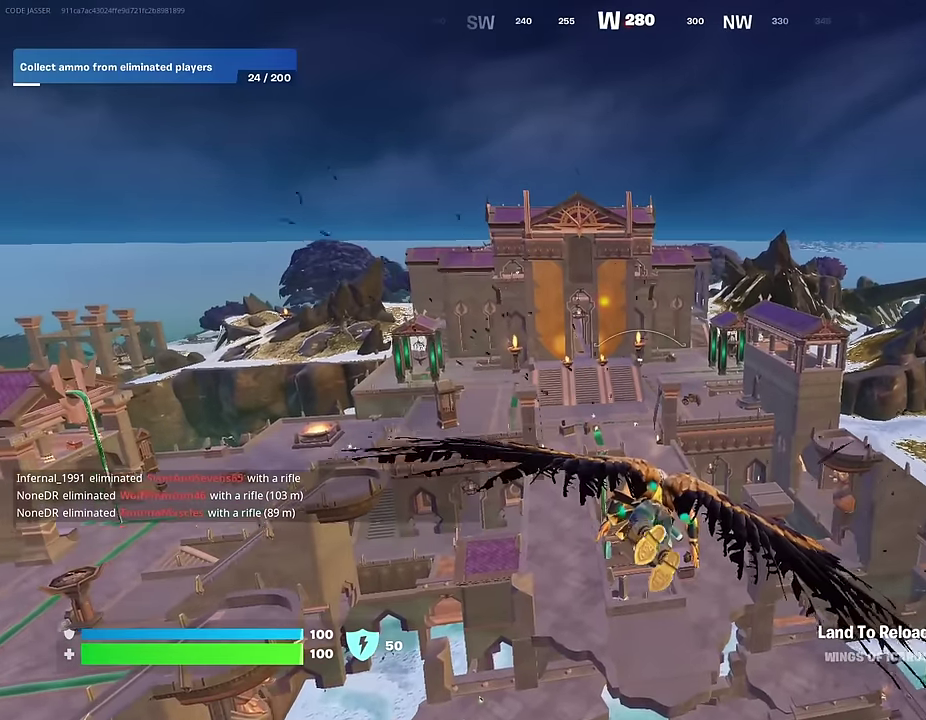
{"dt_ms": 700, "buttons": [], "left_stick": "up", "right_stick": "center", "events": [[233, "right_stick", "left"], [300, "right_stick", "center"]]}
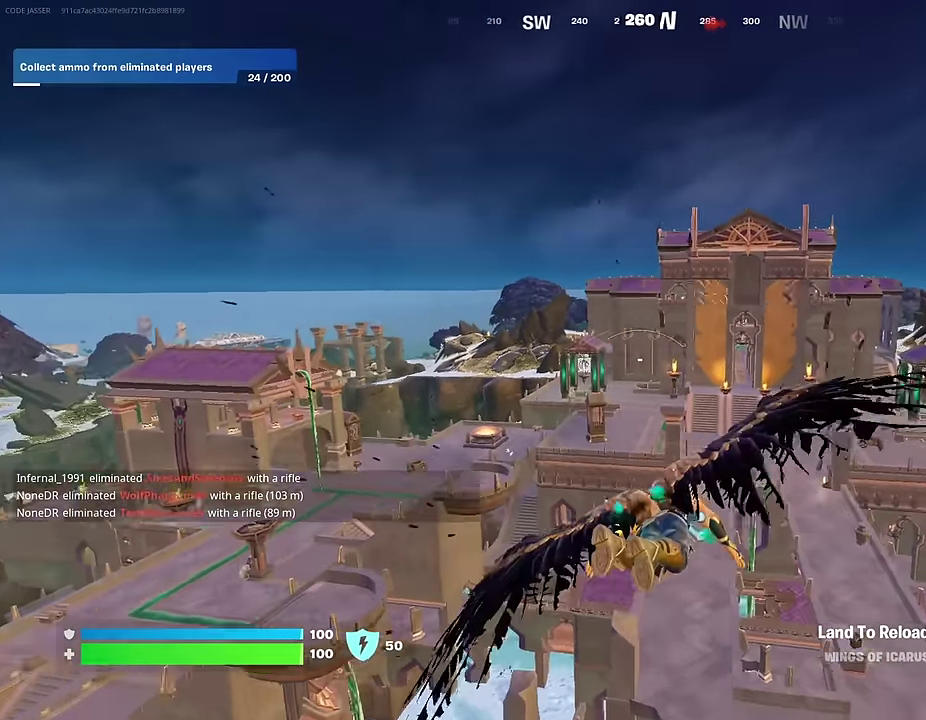
{"dt_ms": 300, "buttons": [], "left_stick": "up", "right_stick": "center", "events": []}
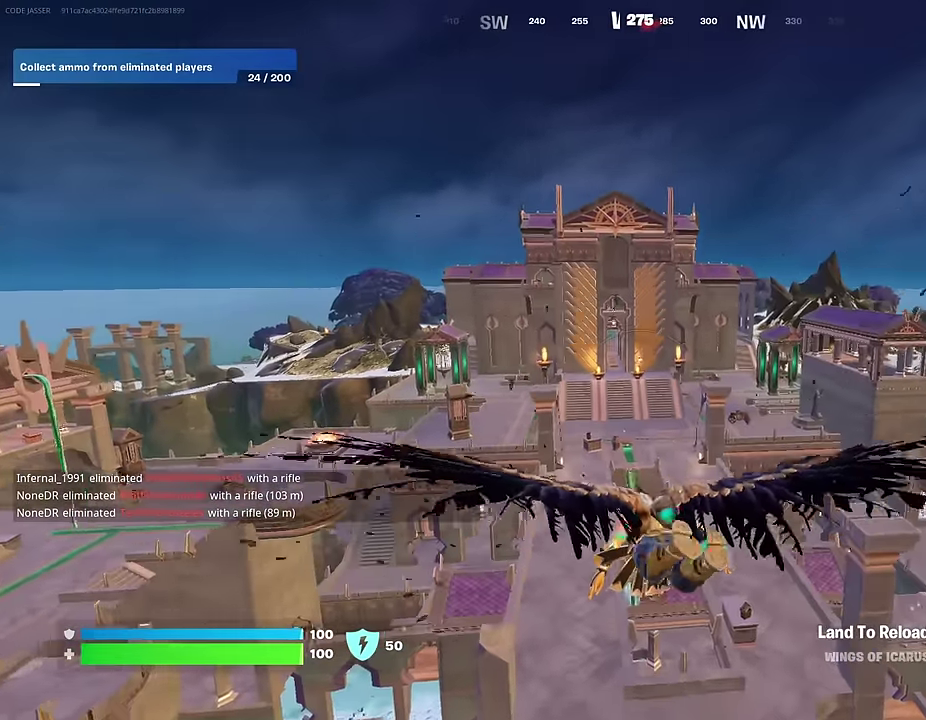
{"dt_ms": 700, "buttons": [], "left_stick": "up", "right_stick": "center", "events": []}
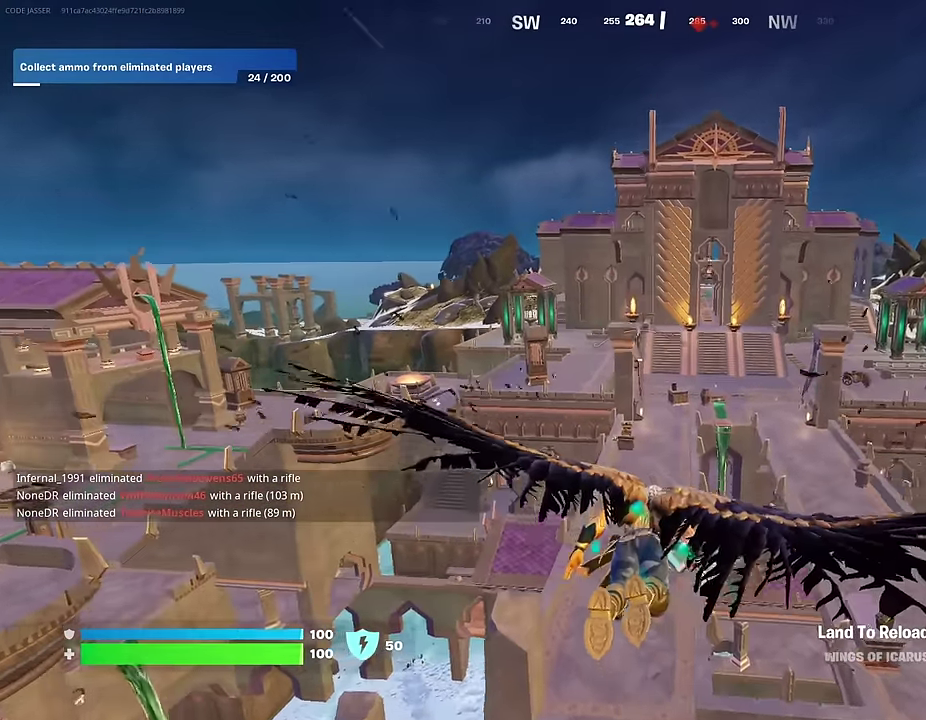
{"dt_ms": 300, "buttons": [], "left_stick": "up", "right_stick": "center", "events": []}
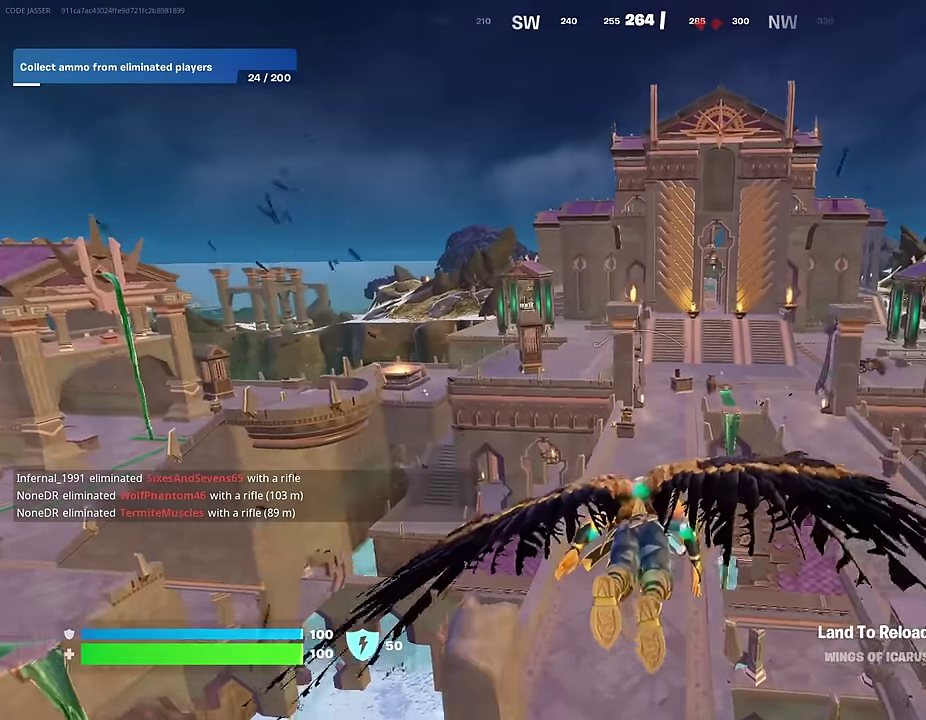
{"dt_ms": 900, "buttons": [], "left_stick": "up", "right_stick": "center", "events": []}
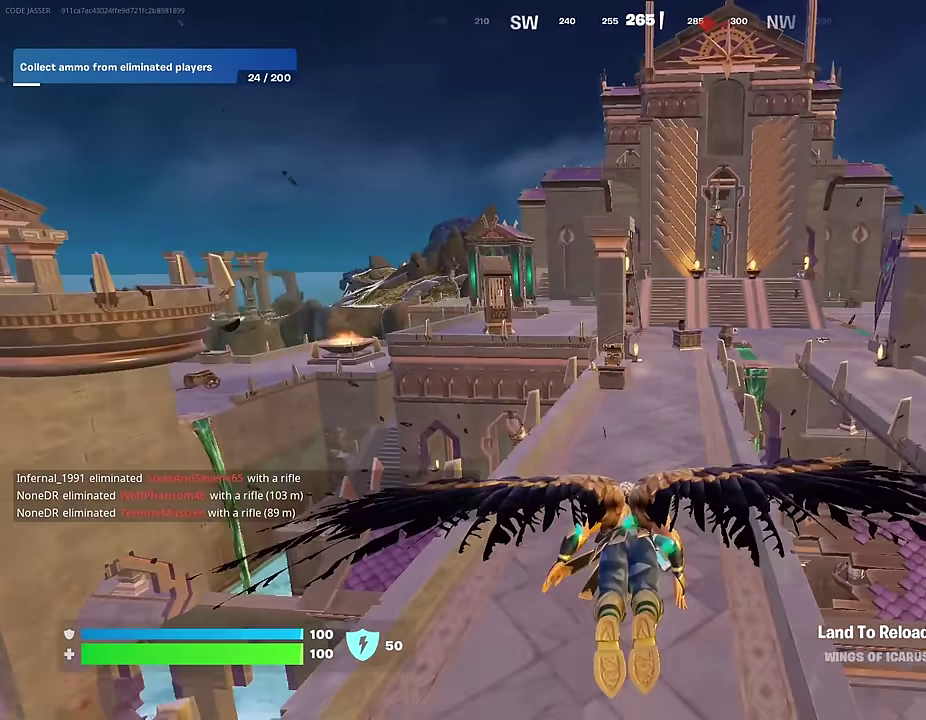
{"dt_ms": 300, "buttons": [], "left_stick": "up", "right_stick": "center", "events": []}
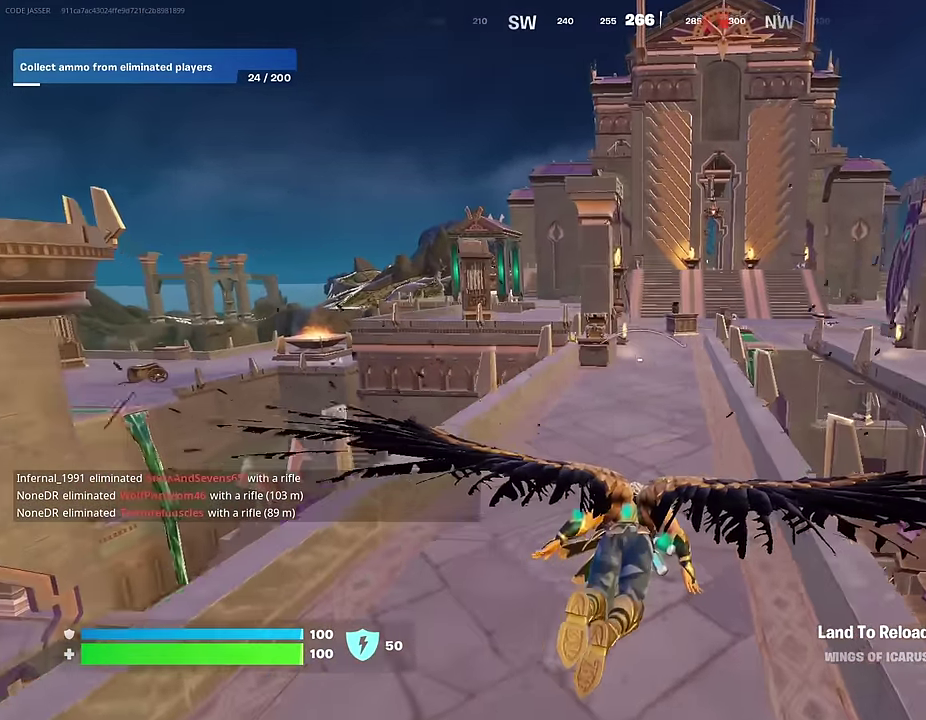
{"dt_ms": 700, "buttons": [], "left_stick": "up", "right_stick": "center"}
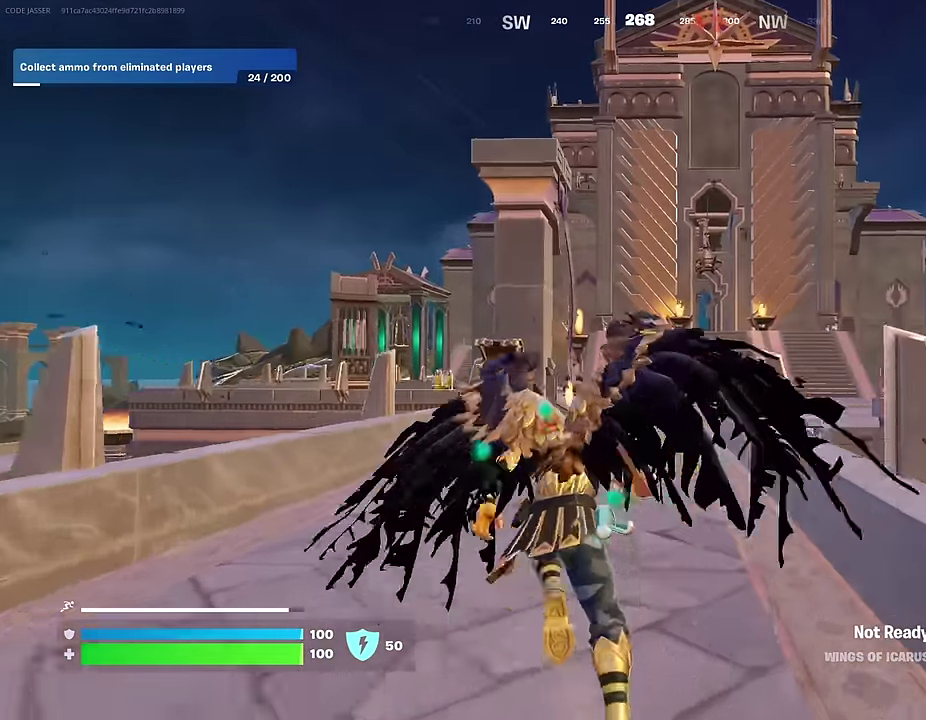
{"dt_ms": 300, "buttons": [], "left_stick": "up", "right_stick": "center", "events": [[150, "R1", "down"], [233, "R1", "up"]]}
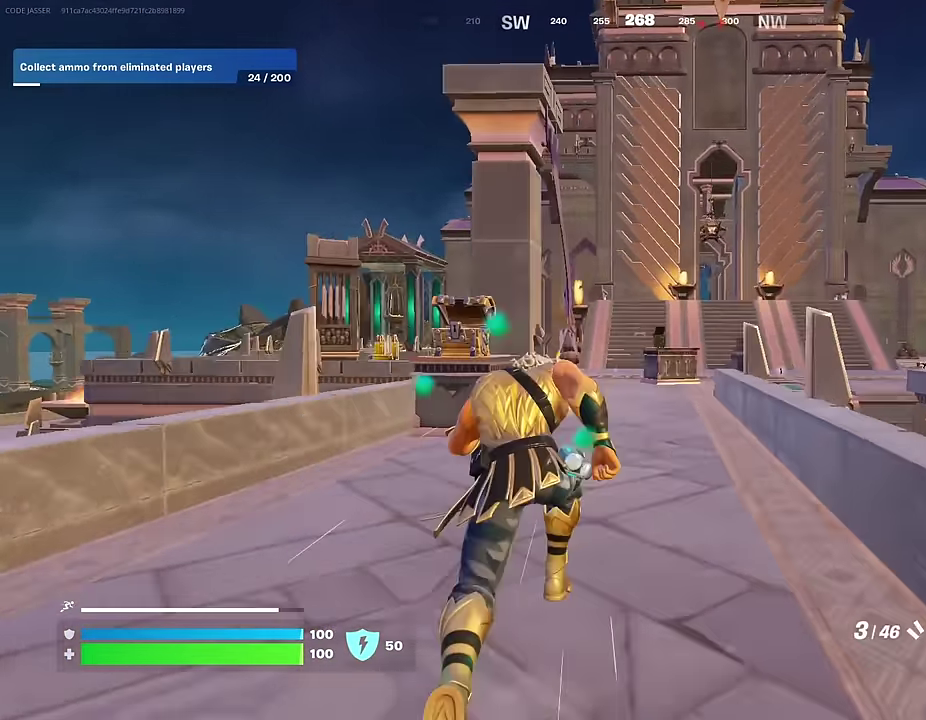
{"dt_ms": 700, "buttons": [], "left_stick": "up", "right_stick": "center", "events": [[283, "left_stick", "up-left"], [350, "right_stick", "left"], [417, "right_stick", "center"], [567, "right_stick", "right"], [617, "left_stick", "up"], [667, "right_stick", "center"]]}
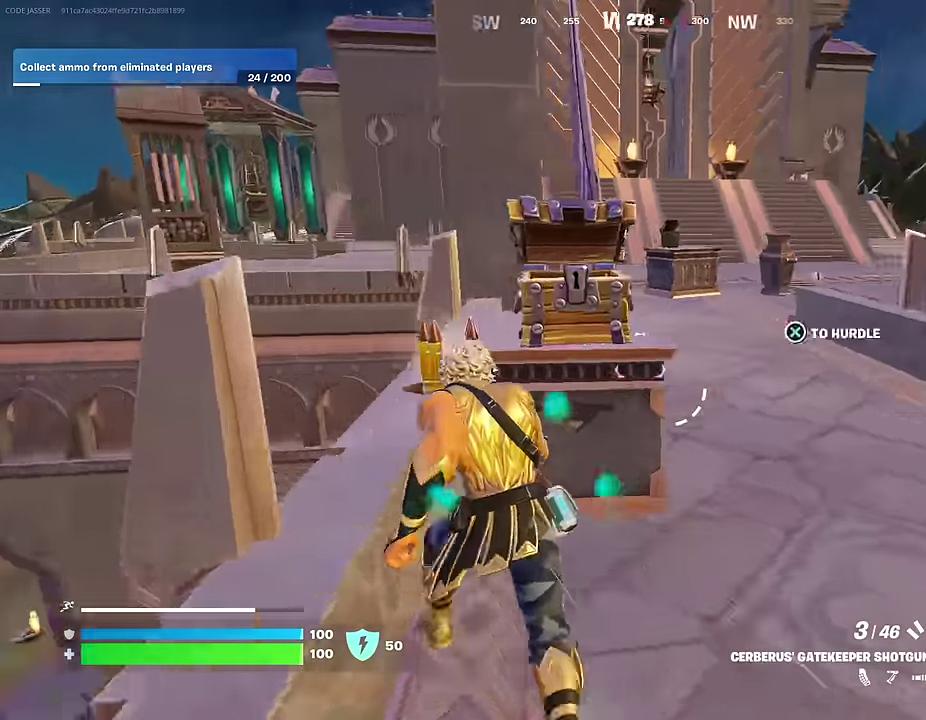
{"dt_ms": 300, "buttons": [], "left_stick": "up-right", "right_stick": "left", "events": [[83, "right_stick", "right"], [100, "left_stick", "up-right"], [250, "right_stick", "left"]]}
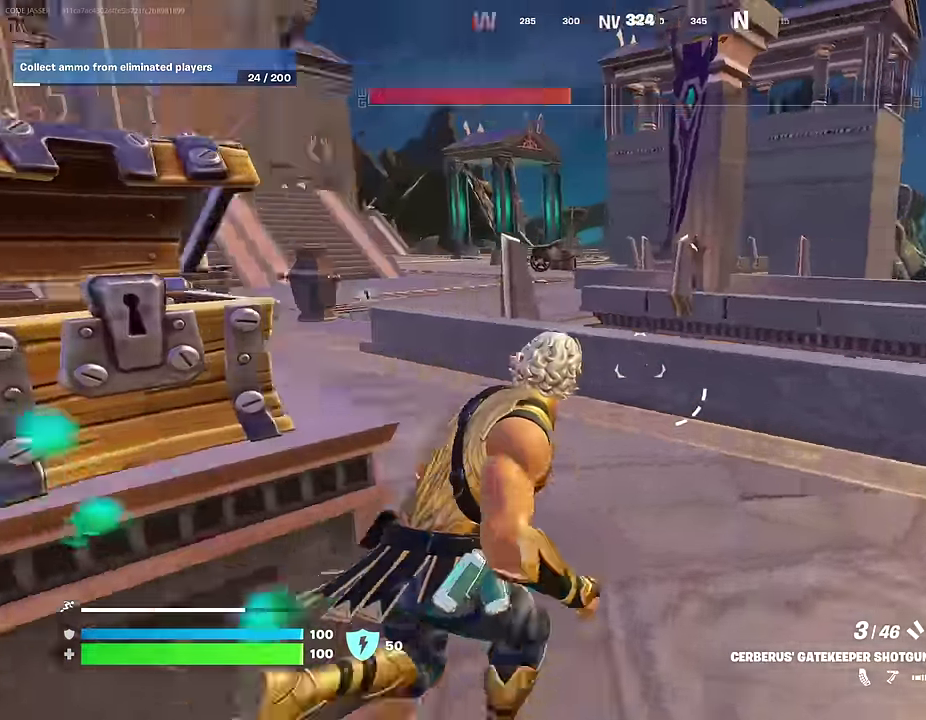
{"dt_ms": 700, "buttons": [], "left_stick": "up", "right_stick": "center", "events": [[83, "left_stick", "up"], [150, "right_stick", "center"], [183, "left_stick", "up-left"], [300, "left_stick", "up"], [450, "left_stick", "up-left"], [500, "left_stick", "up"]]}
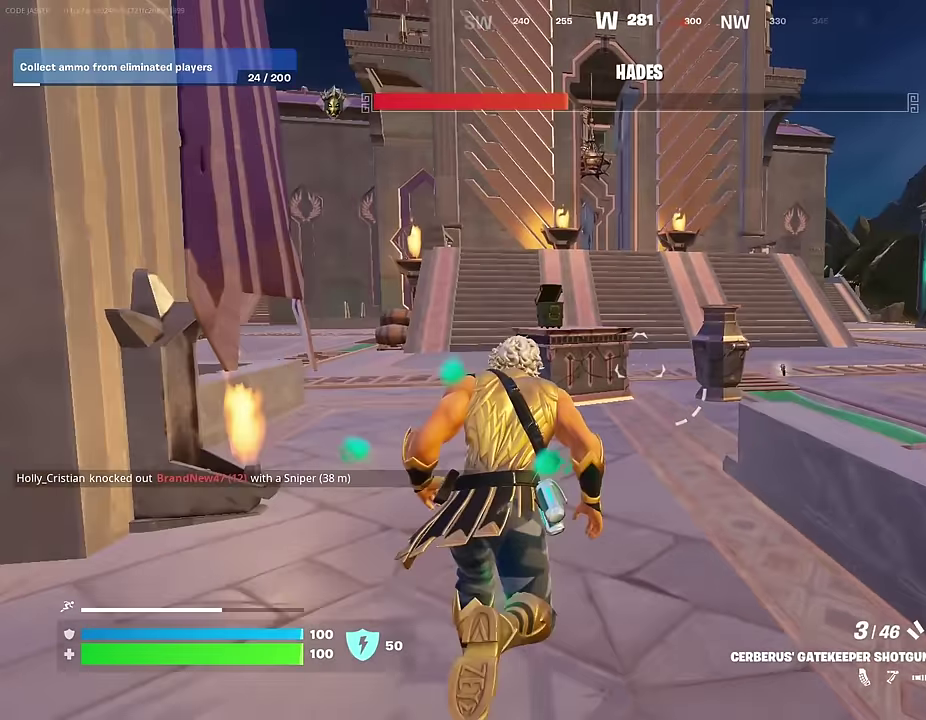
{"dt_ms": 300, "buttons": [], "left_stick": "up", "right_stick": "center", "events": [[50, "left_stick", "up-left"], [133, "left_stick", "up"]]}
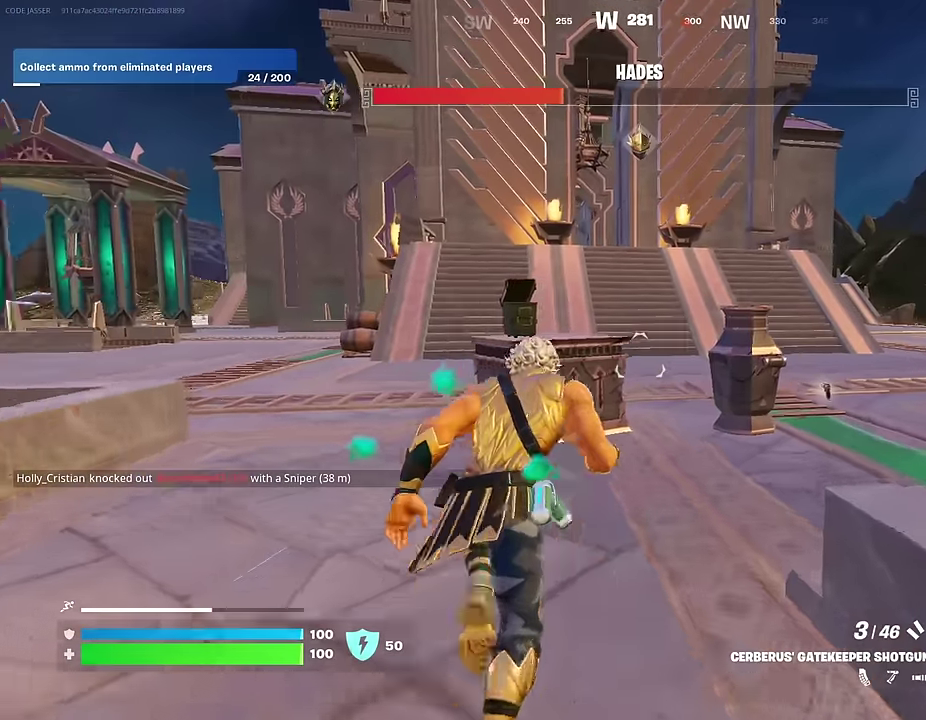
{"dt_ms": 600, "buttons": [], "left_stick": "up-left", "right_stick": "center", "events": [[283, "CROSS", "down"], [367, "left_stick", "up-left"], [383, "CROSS", "up"]]}
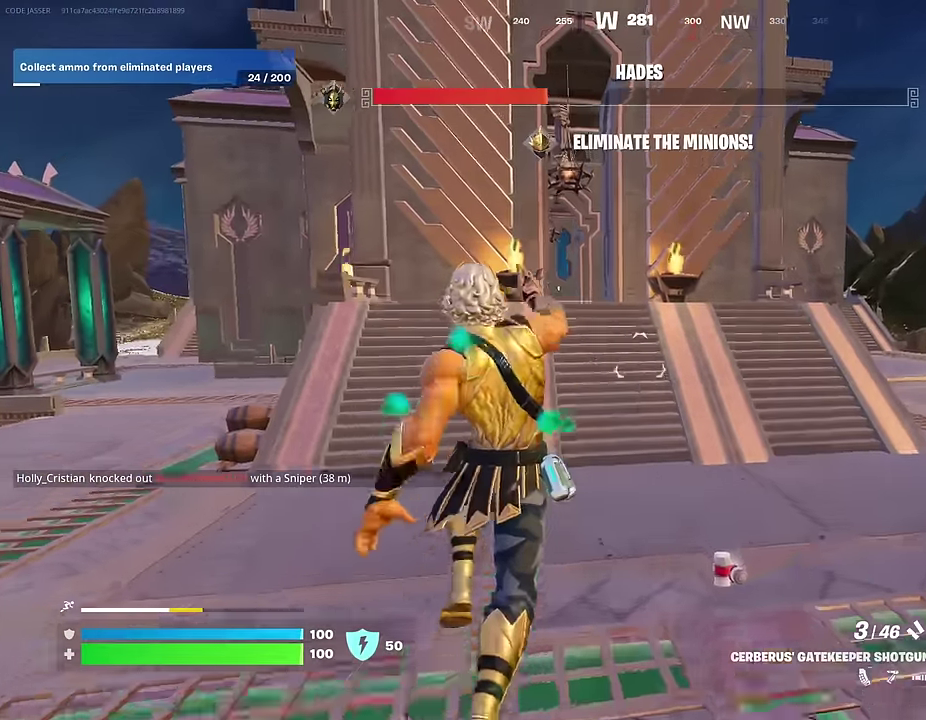
{"dt_ms": 400, "buttons": ["R3"], "left_stick": "up", "right_stick": "center"}
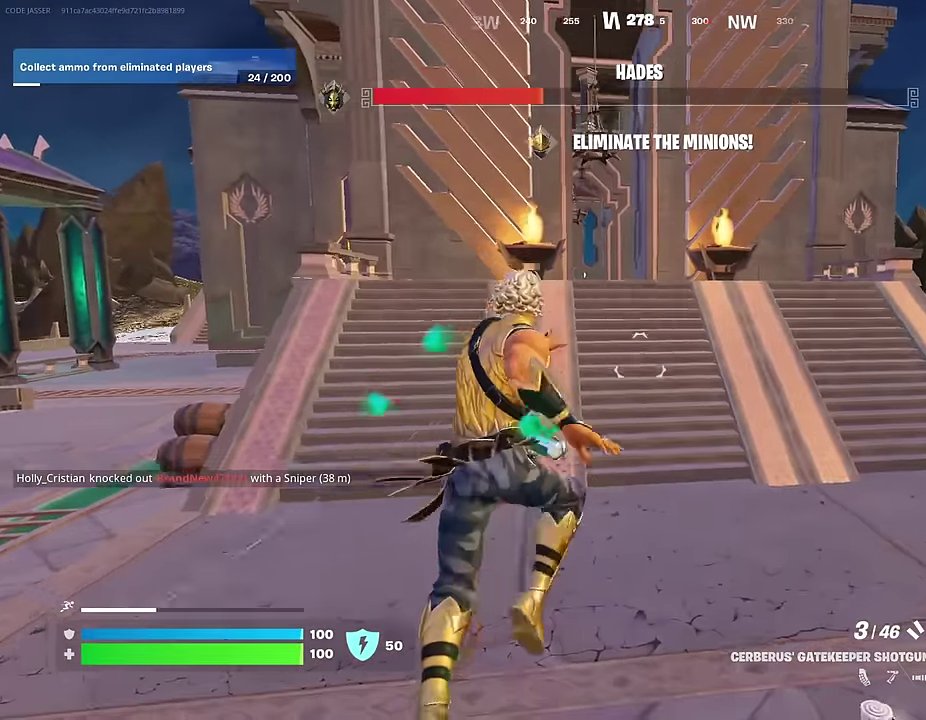
{"dt_ms": 600, "buttons": ["R1"], "left_stick": "up", "right_stick": "center"}
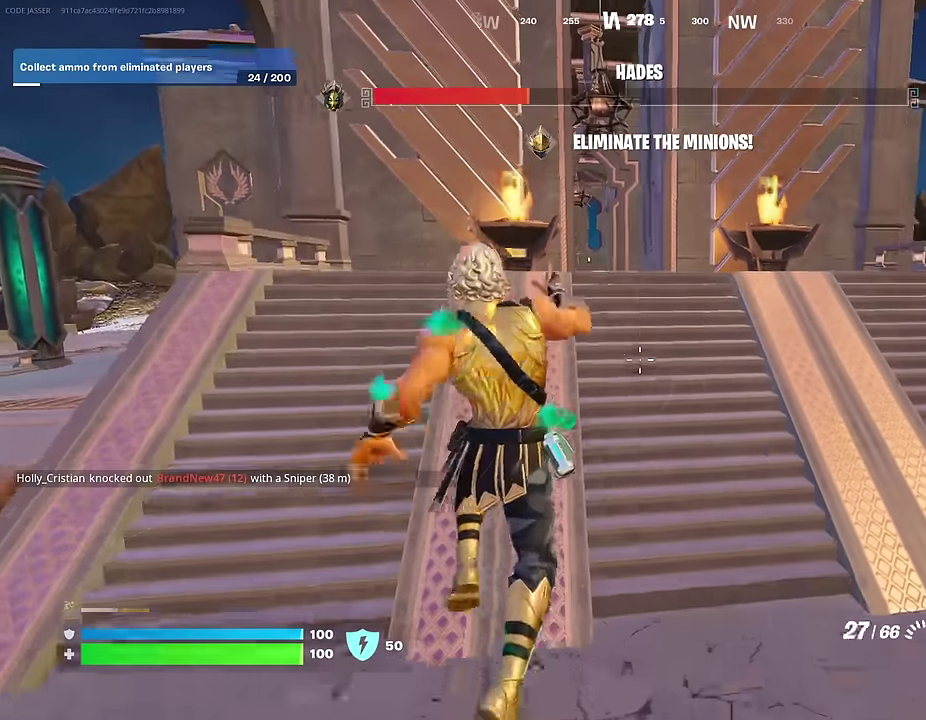
{"dt_ms": 400, "buttons": ["R3"], "left_stick": "up", "right_stick": "center"}
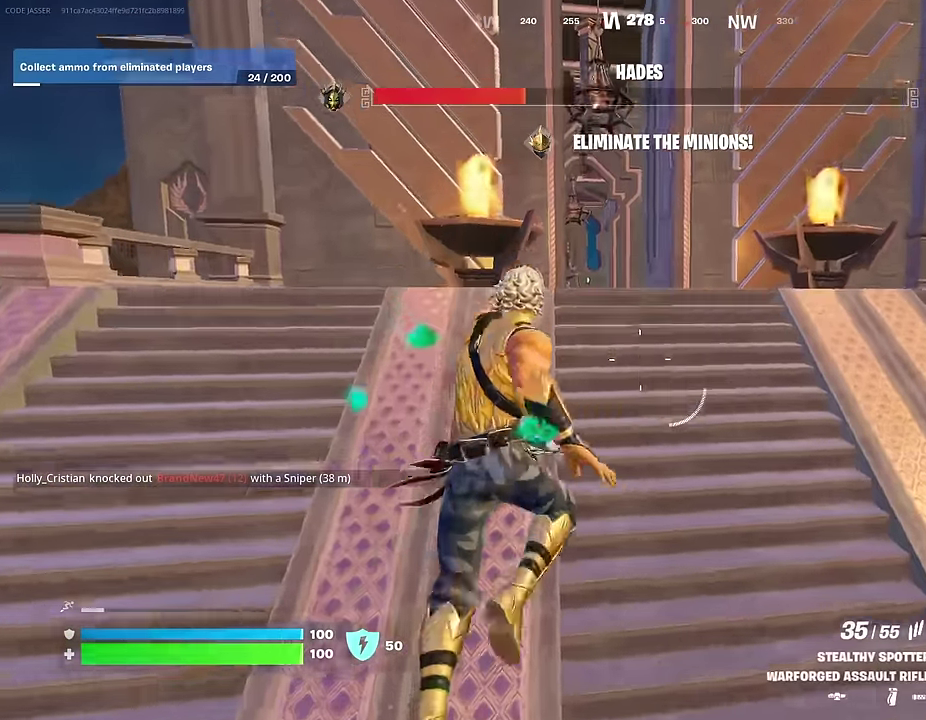
{"dt_ms": 600, "buttons": ["CROSS"], "left_stick": "up", "right_stick": "center"}
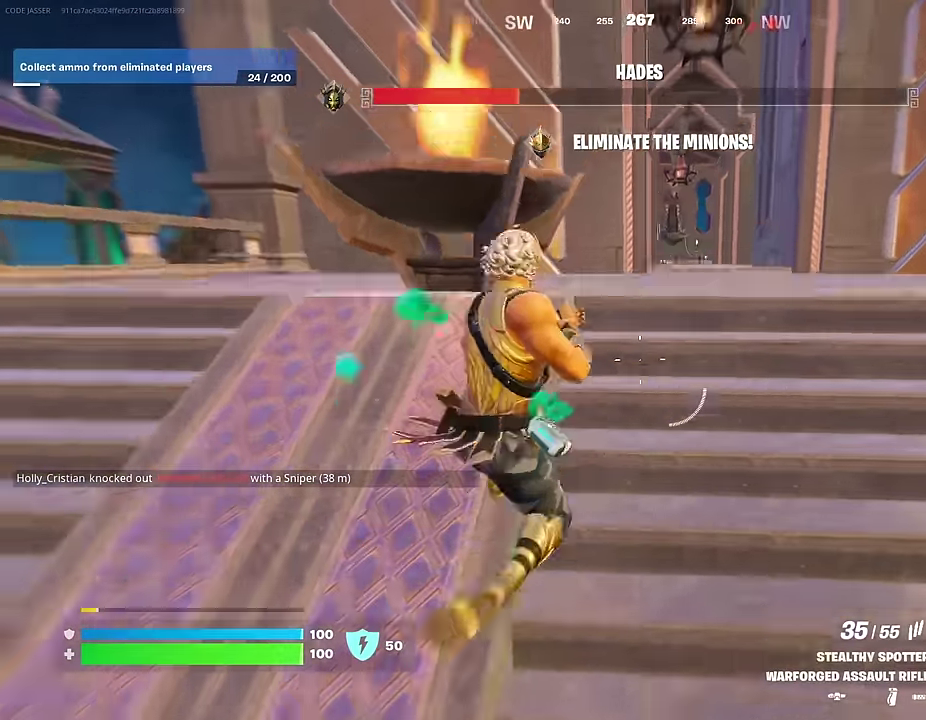
{"dt_ms": 400, "buttons": [], "left_stick": "up-left", "right_stick": "center", "events": [[50, "CROSS", "up"], [350, "left_stick", "up-left"]]}